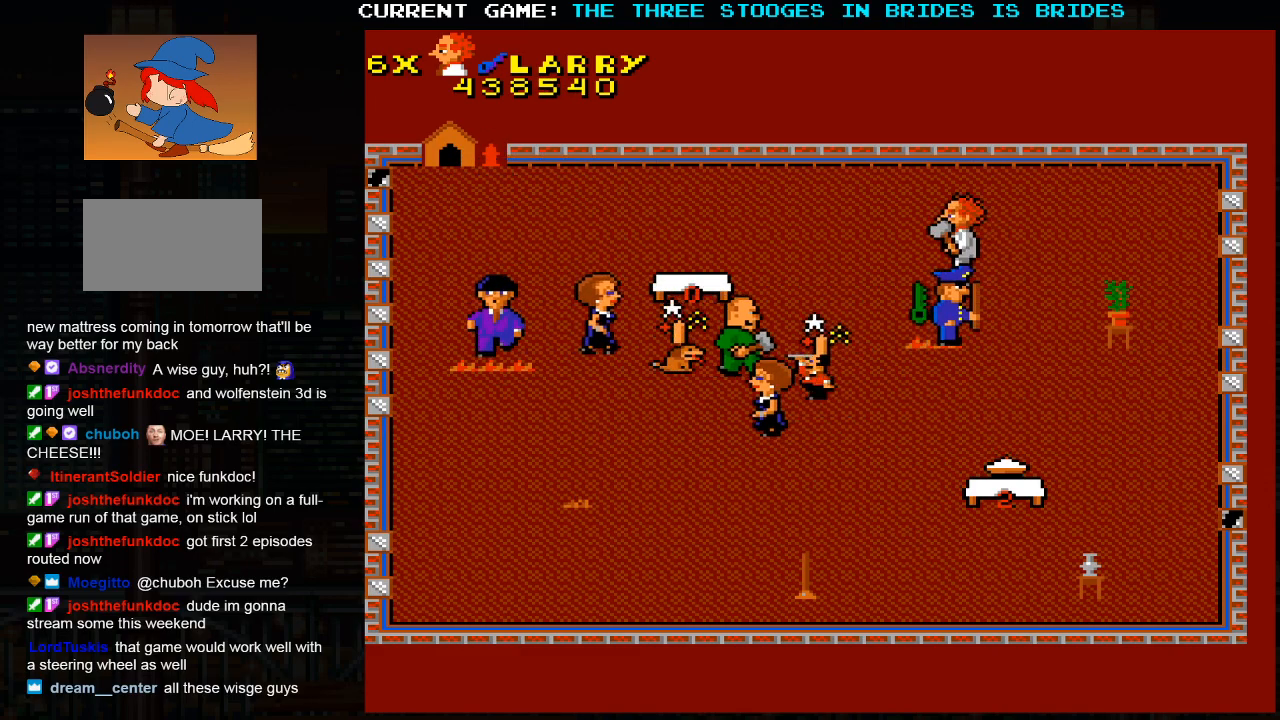
Gameplay with a controller (arcade stick); each line is a JSON object with the inputs held at the frame after it. "events" lists button and stick changes between this image and that frame as [ms after this image, input, new state], when the widget could be followed in between. Not read: L3 R3.
{"buttons": [], "left_stick": "left", "events": [[250, "left_stick", "left"]]}
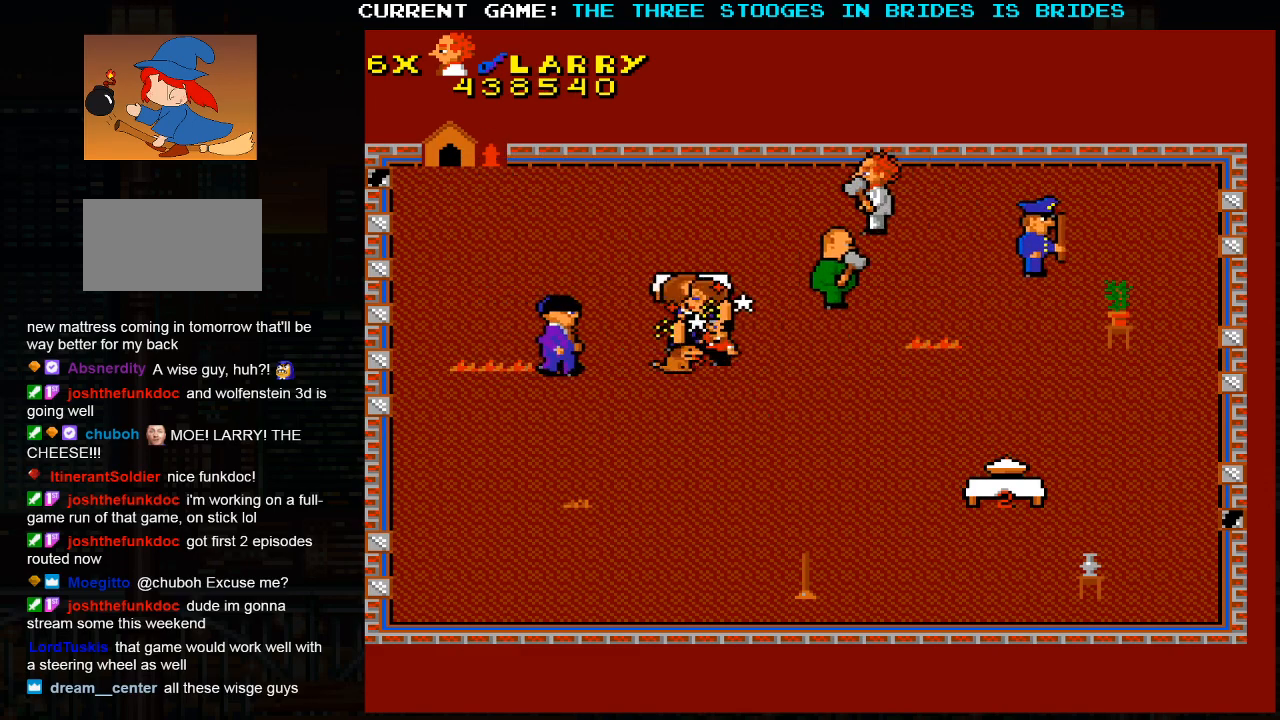
{"buttons": [], "left_stick": "left", "events": []}
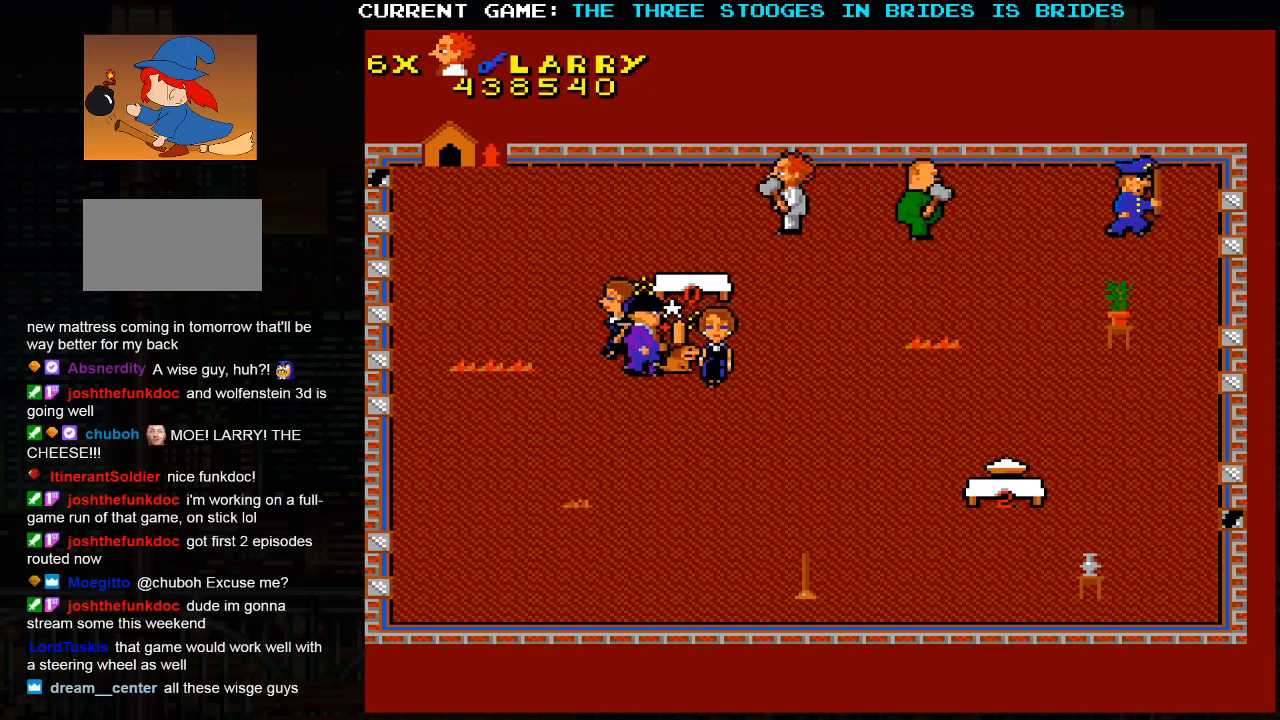
{"buttons": [], "left_stick": "left", "events": []}
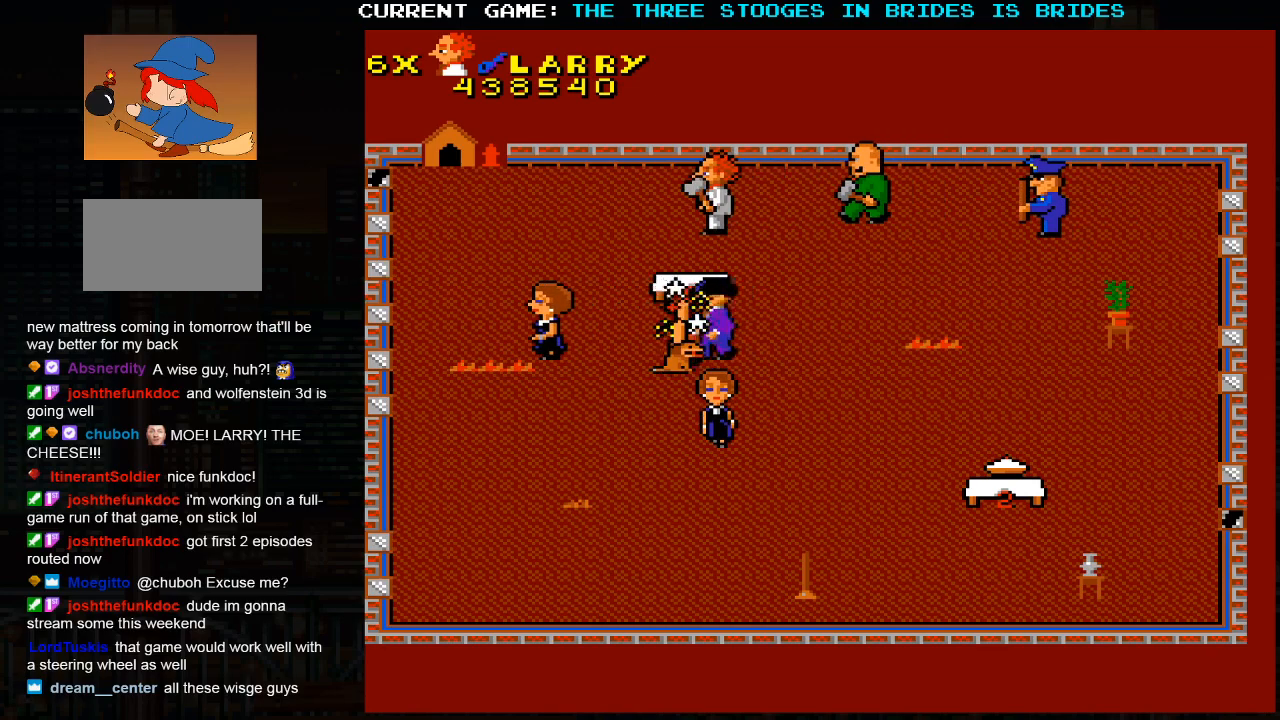
{"buttons": [], "left_stick": "center", "events": [[200, "left_stick", "center"]]}
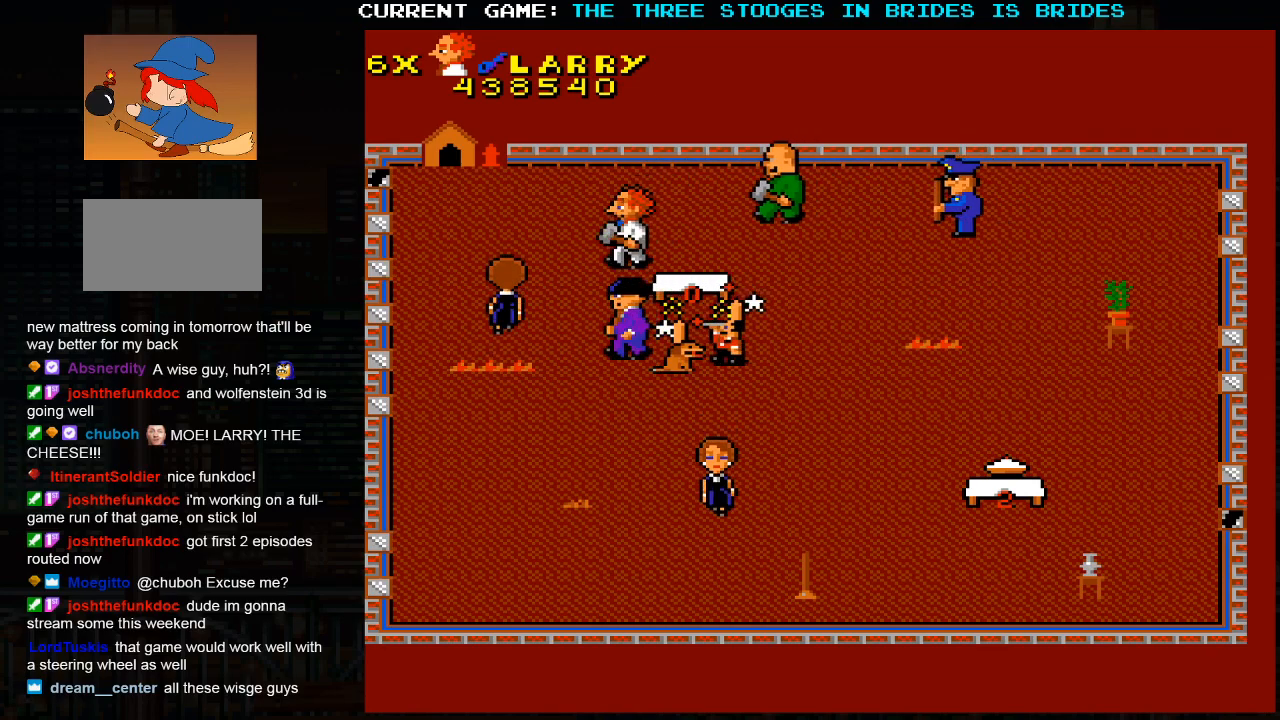
{"buttons": [], "left_stick": "down-right", "events": [[333, "left_stick", "down-right"]]}
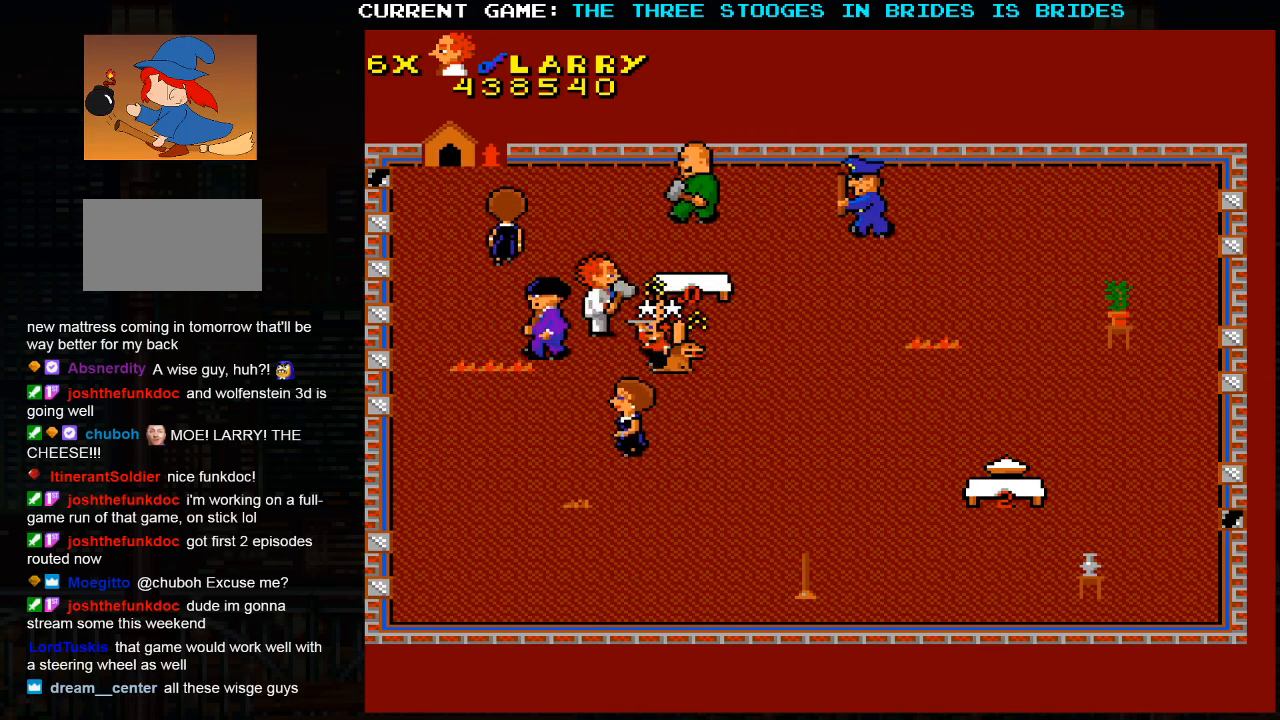
{"buttons": [], "left_stick": "down-right", "events": []}
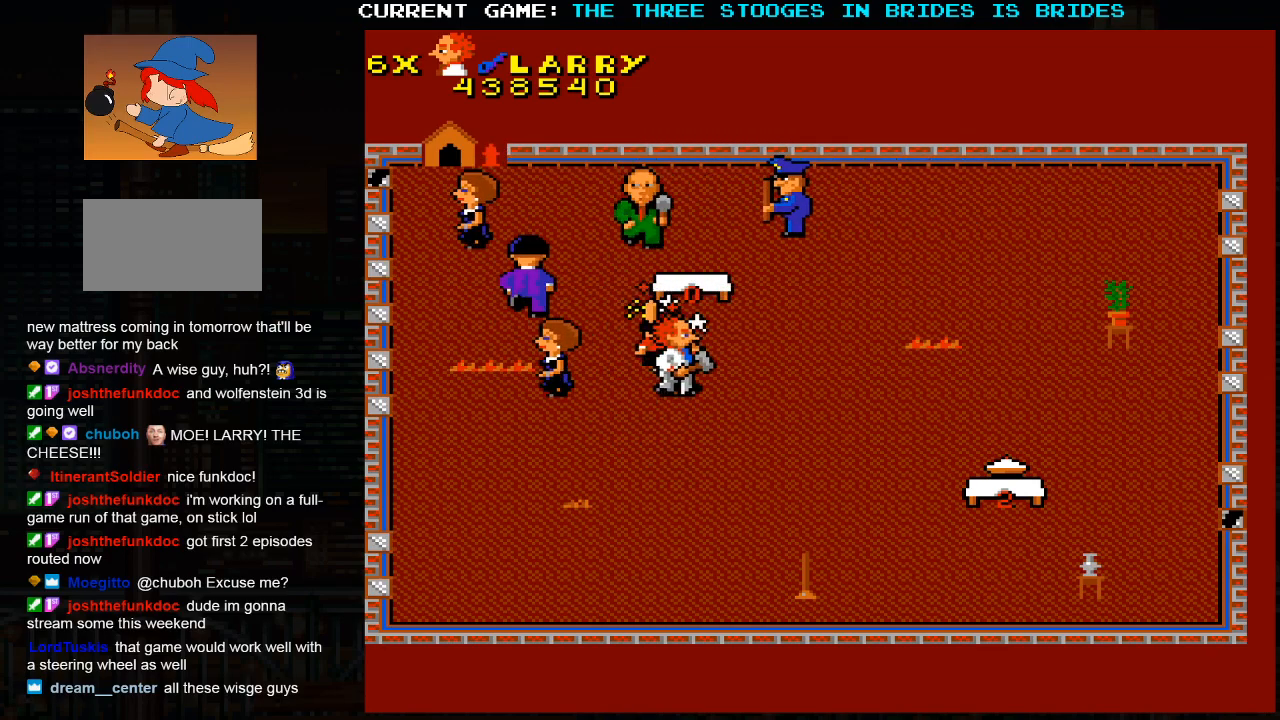
{"buttons": [], "left_stick": "down", "events": [[367, "left_stick", "down"]]}